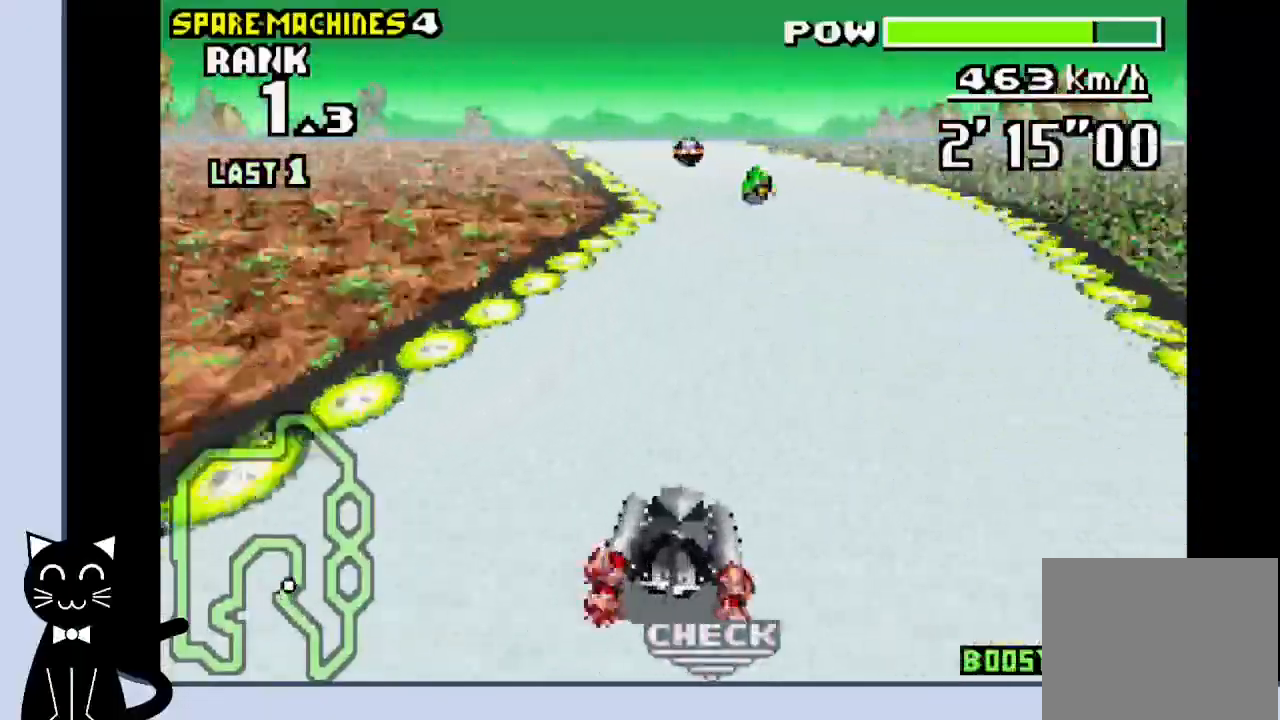
Gameplay with a controller (PlayStation layout); each line is a JSON object with the inputs held at the frame after it. "events" lists button and stick changes between this image and that frame as [ms after this image, input, new state], when the widget could be followed in between. Not read: L1 left_stick right_stick.
{"buttons": ["CROSS", "R1"], "events": []}
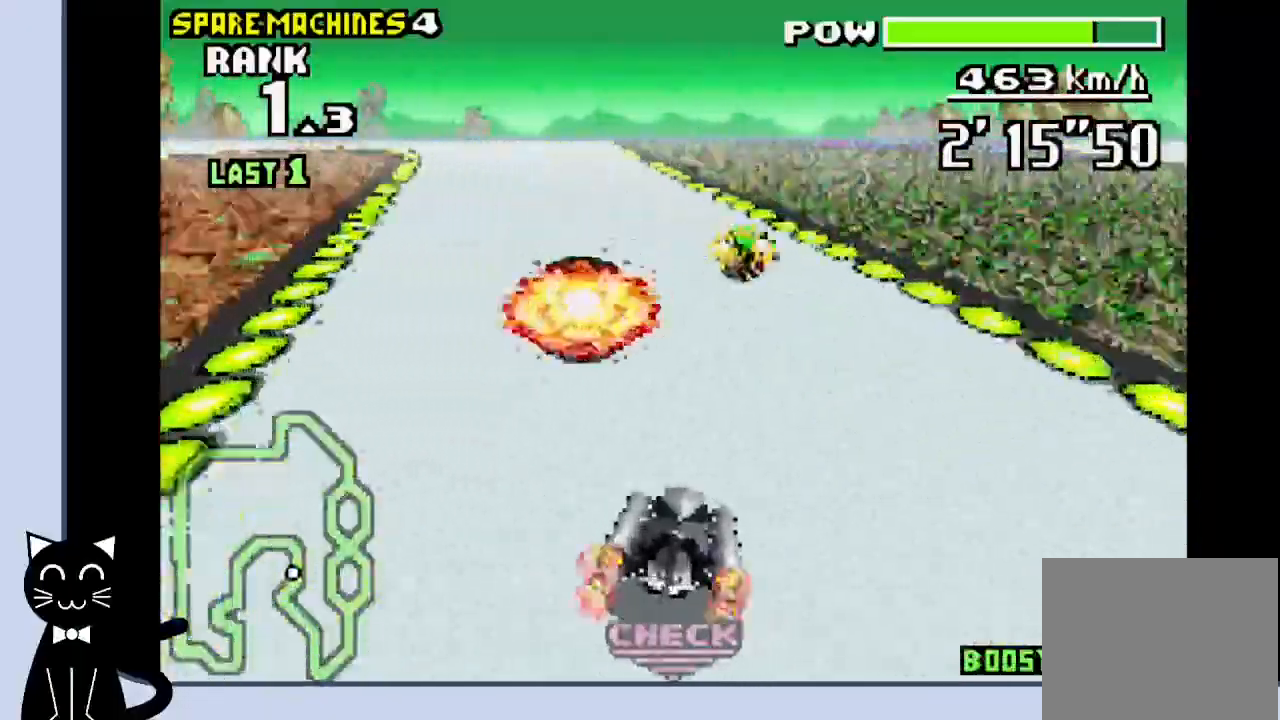
{"buttons": ["DPAD_LEFT"], "events": [[67, "DPAD_LEFT", "down"], [167, "CROSS", "up"], [200, "R1", "up"], [350, "CROSS", "down"], [450, "CROSS", "up"]]}
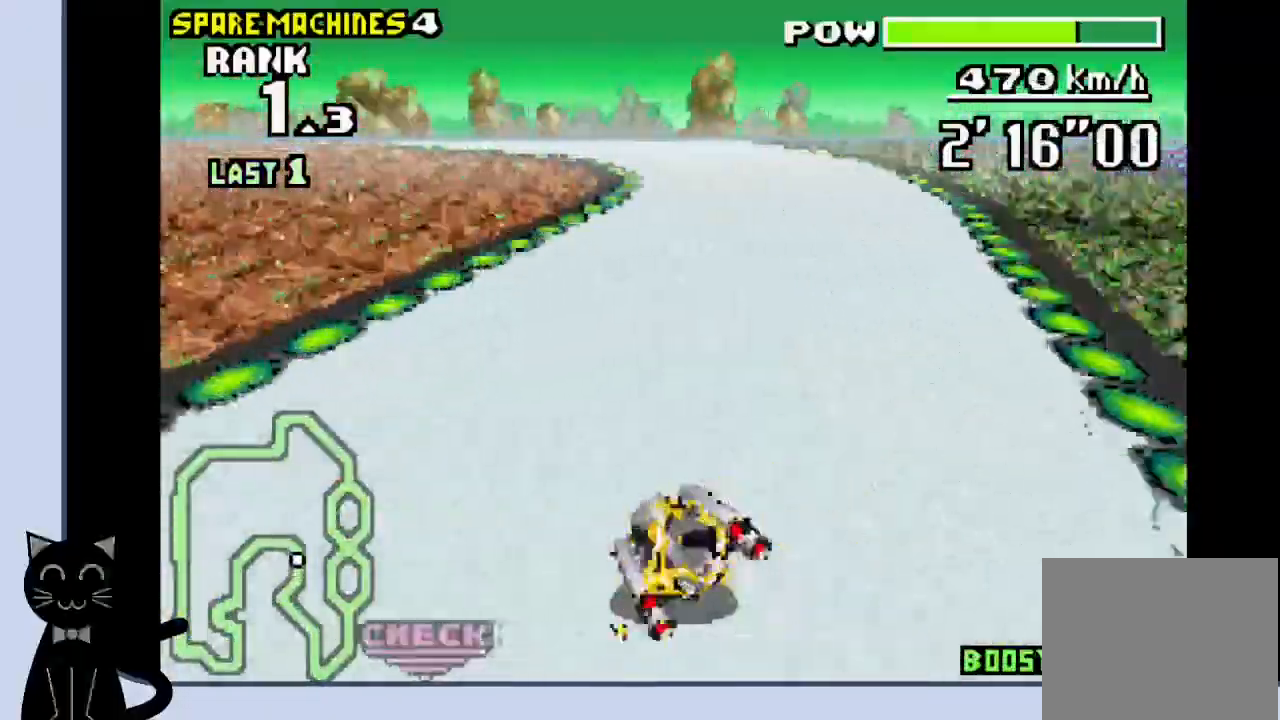
{"buttons": ["CROSS", "R1", "DPAD_LEFT"], "events": [[17, "DPAD_LEFT", "up"], [33, "CROSS", "down"], [217, "R1", "down"], [383, "DPAD_LEFT", "down"]]}
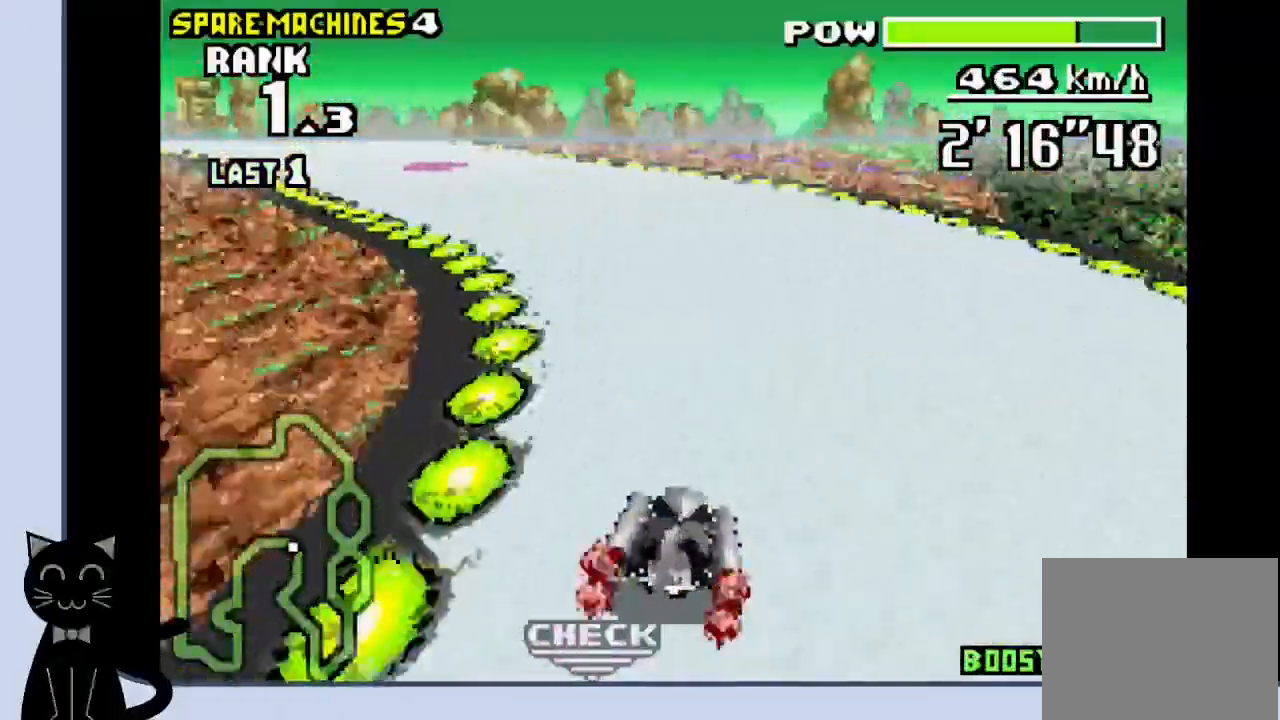
{"buttons": ["CROSS"], "events": [[33, "CROSS", "up"], [33, "R1", "up"], [117, "CROSS", "down"], [200, "CROSS", "up"], [333, "CROSS", "down"], [383, "CROSS", "up"], [433, "CROSS", "down"], [483, "DPAD_LEFT", "up"]]}
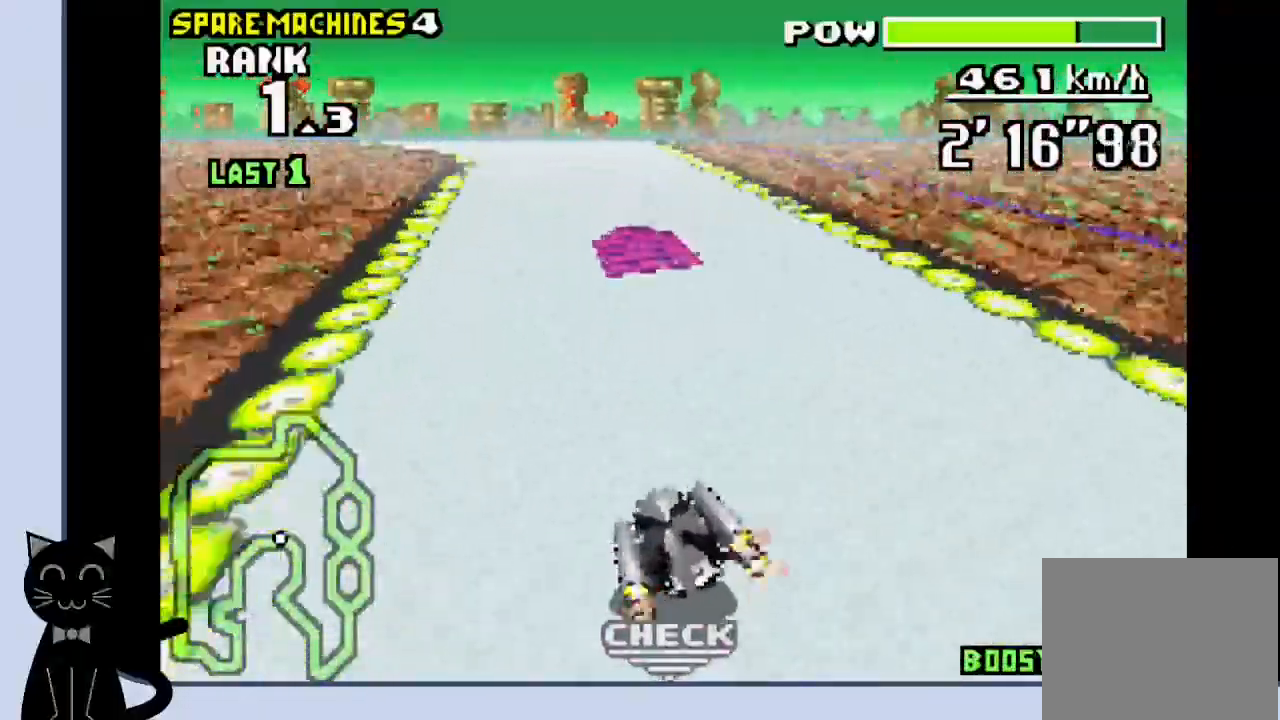
{"buttons": ["CROSS", "DPAD_LEFT"], "events": [[183, "DPAD_LEFT", "down"]]}
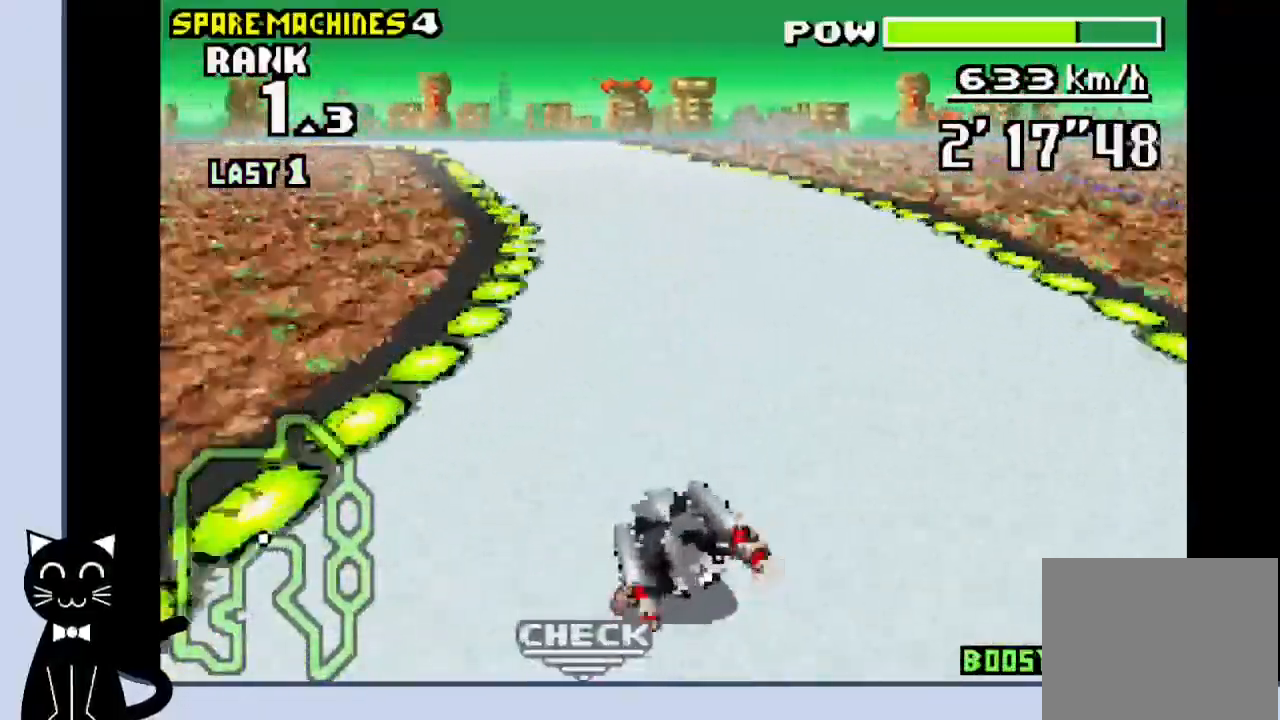
{"buttons": ["CROSS", "DPAD_LEFT"], "events": []}
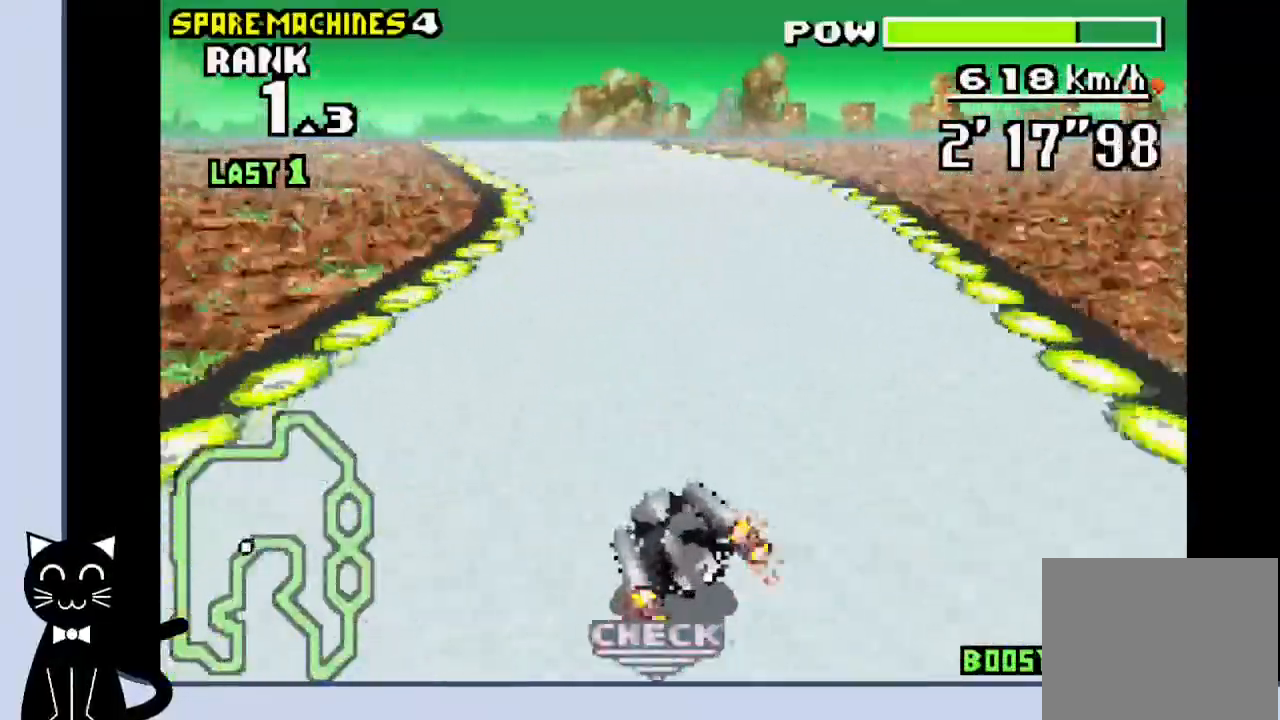
{"buttons": ["CROSS"], "events": [[83, "CROSS", "up"], [183, "CROSS", "down"], [250, "CROSS", "up"], [317, "CROSS", "down"], [367, "DPAD_LEFT", "up"]]}
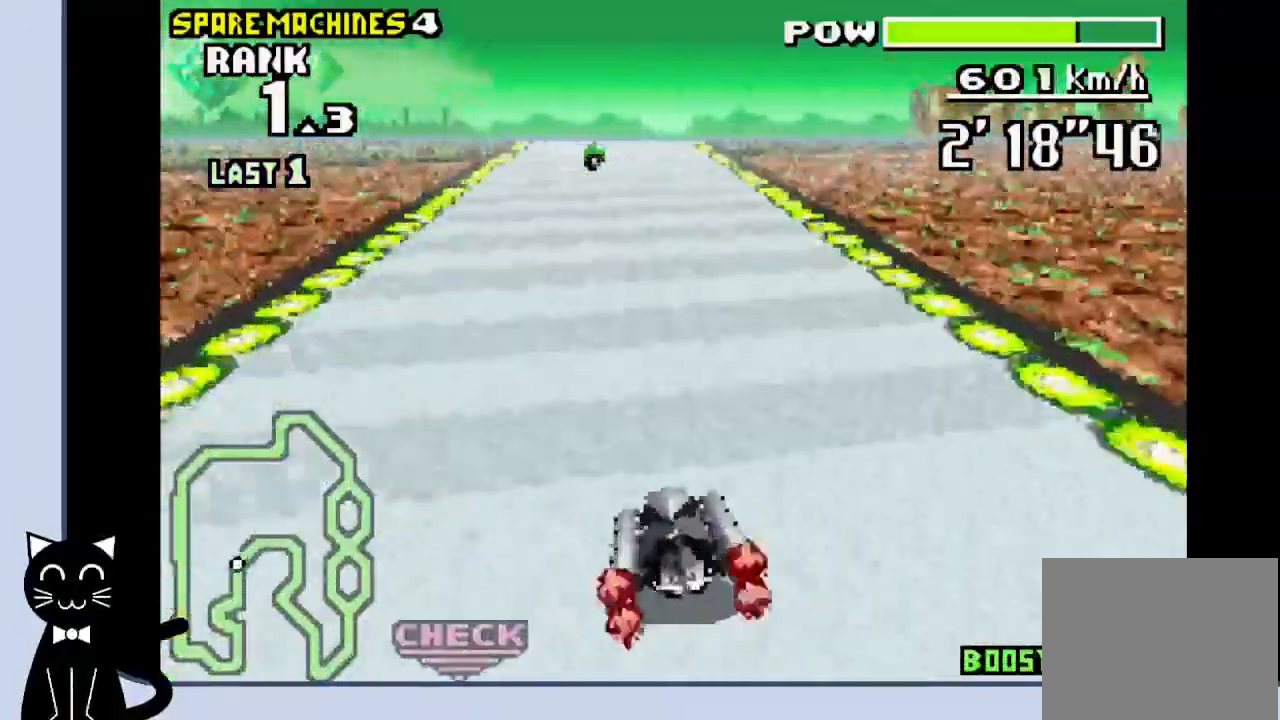
{"buttons": ["CROSS"], "events": []}
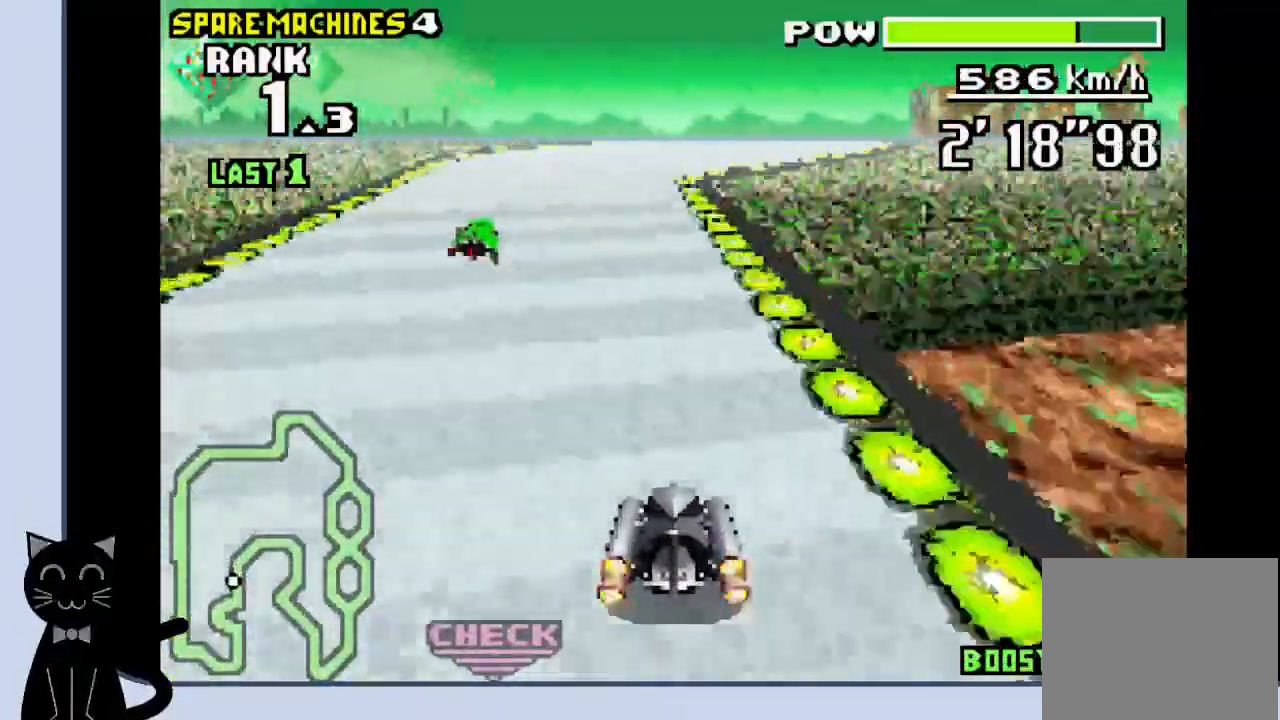
{"buttons": ["CROSS", "R1", "DPAD_RIGHT"], "events": [[267, "DPAD_RIGHT", "down"], [400, "CROSS", "up"], [400, "R1", "down"], [500, "CROSS", "down"]]}
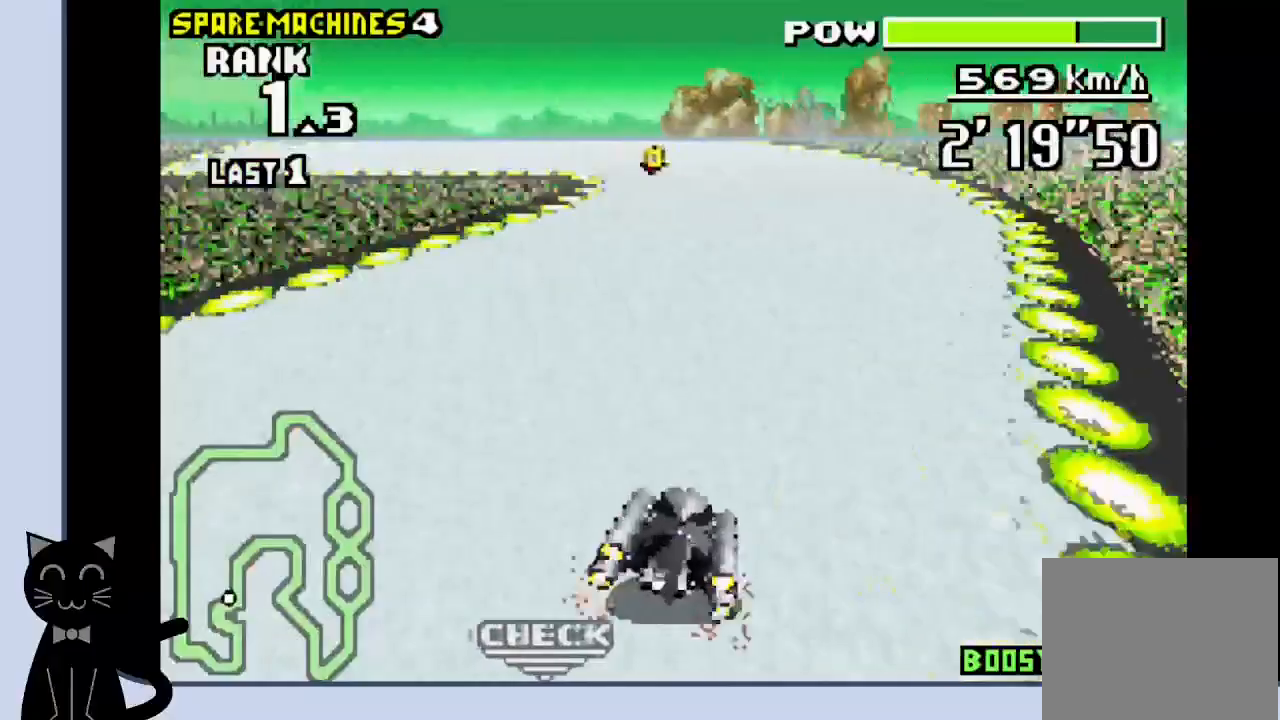
{"buttons": ["DPAD_LEFT"], "events": [[67, "CROSS", "up"], [67, "DPAD_RIGHT", "up"], [150, "CROSS", "down"], [150, "DPAD_LEFT", "down"], [383, "R1", "up"], [400, "CROSS", "up"]]}
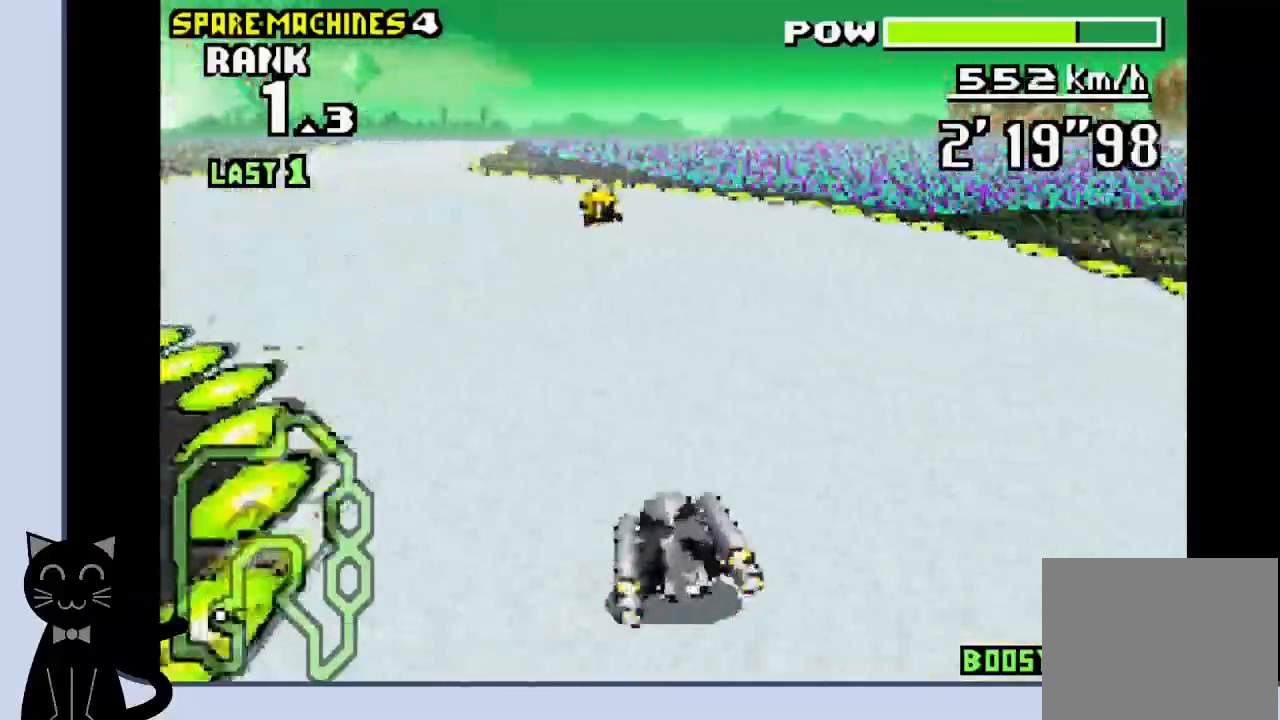
{"buttons": ["CROSS"], "events": [[50, "CROSS", "down"], [117, "CROSS", "up"], [267, "CROSS", "down"], [350, "DPAD_LEFT", "up"]]}
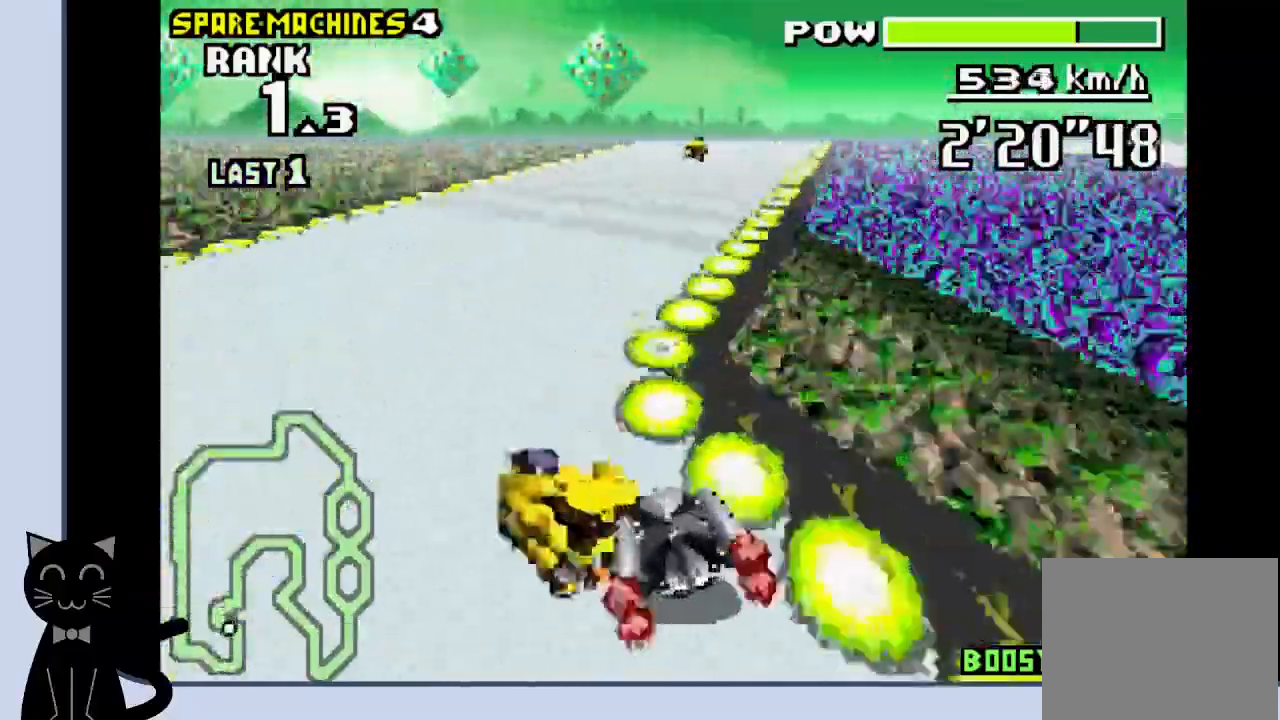
{"buttons": ["DPAD_RIGHT"], "events": [[250, "DPAD_RIGHT", "down"], [367, "CROSS", "up"]]}
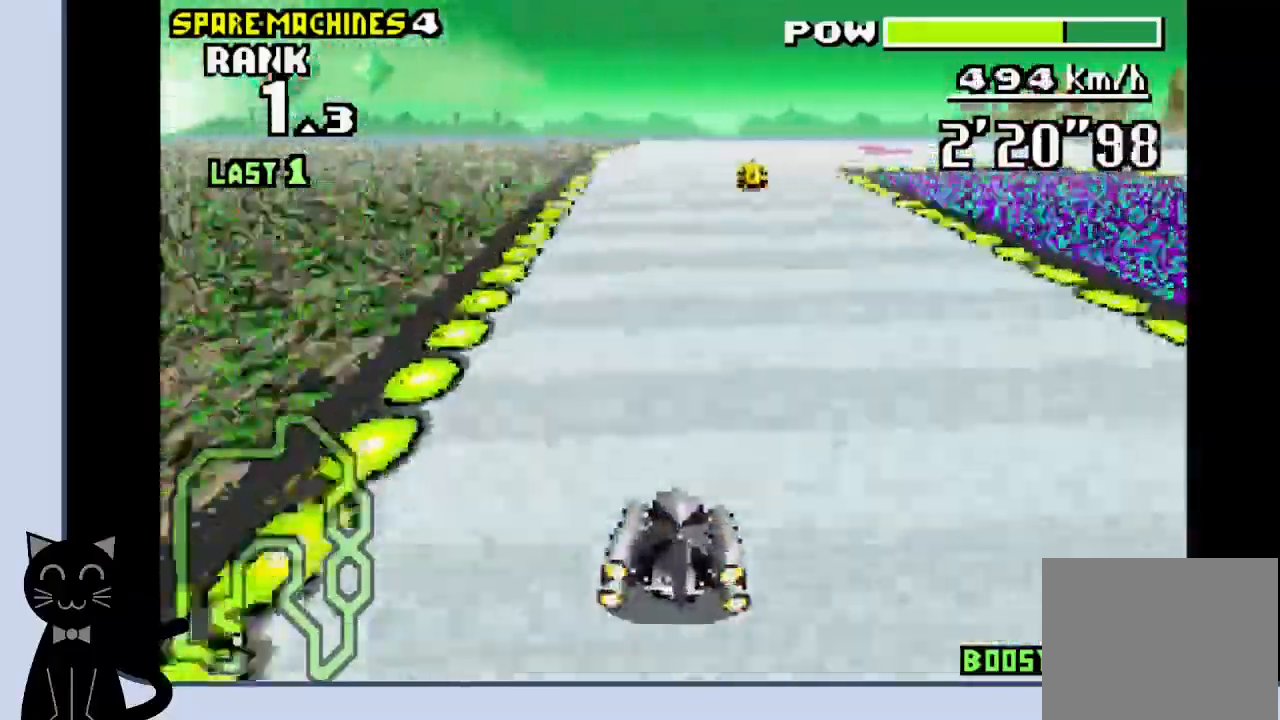
{"buttons": ["CROSS", "DPAD_RIGHT"], "events": [[33, "CROSS", "down"], [267, "CROSS", "up"], [367, "CROSS", "down"]]}
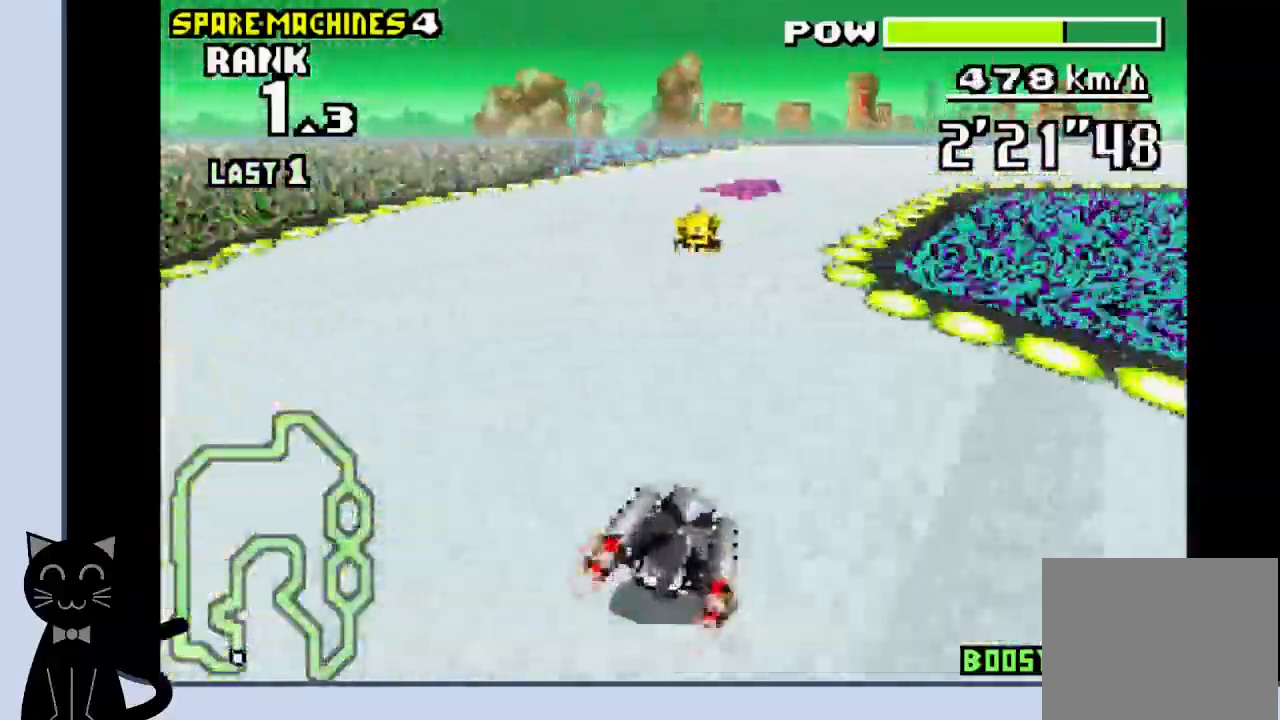
{"buttons": ["R1", "DPAD_RIGHT"], "events": [[250, "CROSS", "up"], [500, "R1", "down"]]}
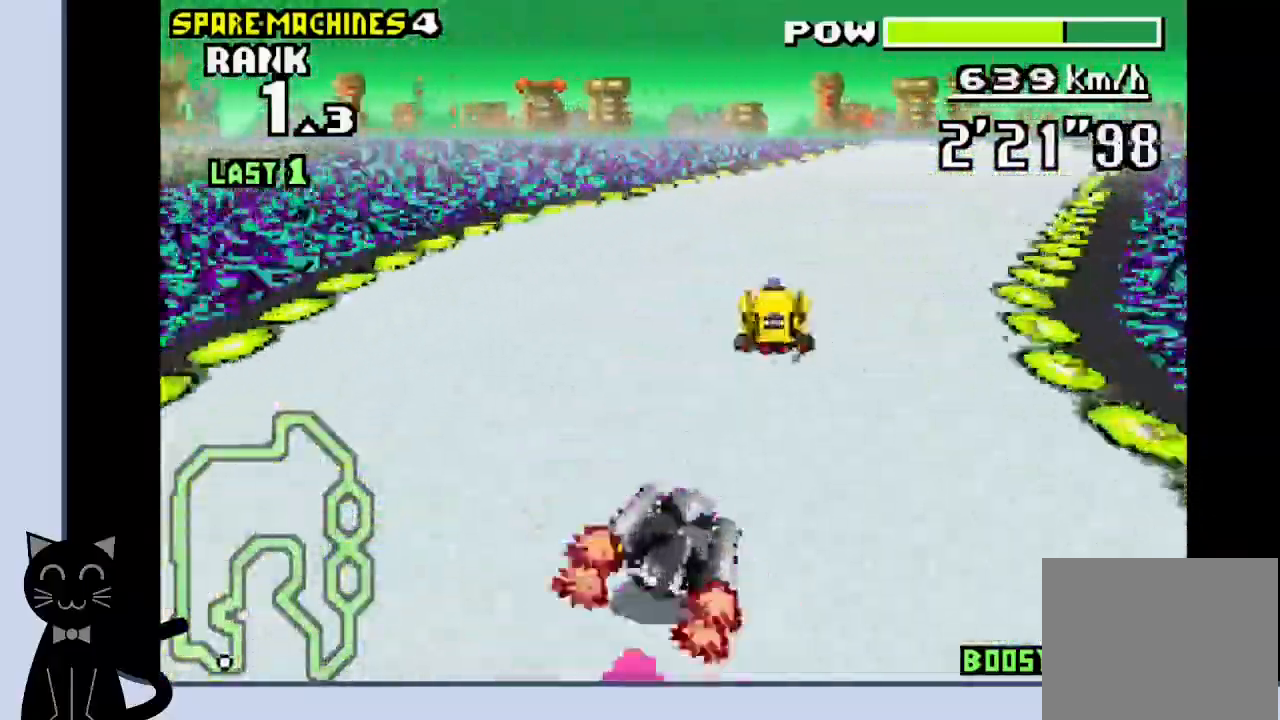
{"buttons": ["CROSS", "R1", "DPAD_RIGHT"], "events": [[17, "CROSS", "down"], [167, "CROSS", "up"], [283, "CROSS", "down"], [383, "CROSS", "up"], [483, "CROSS", "down"]]}
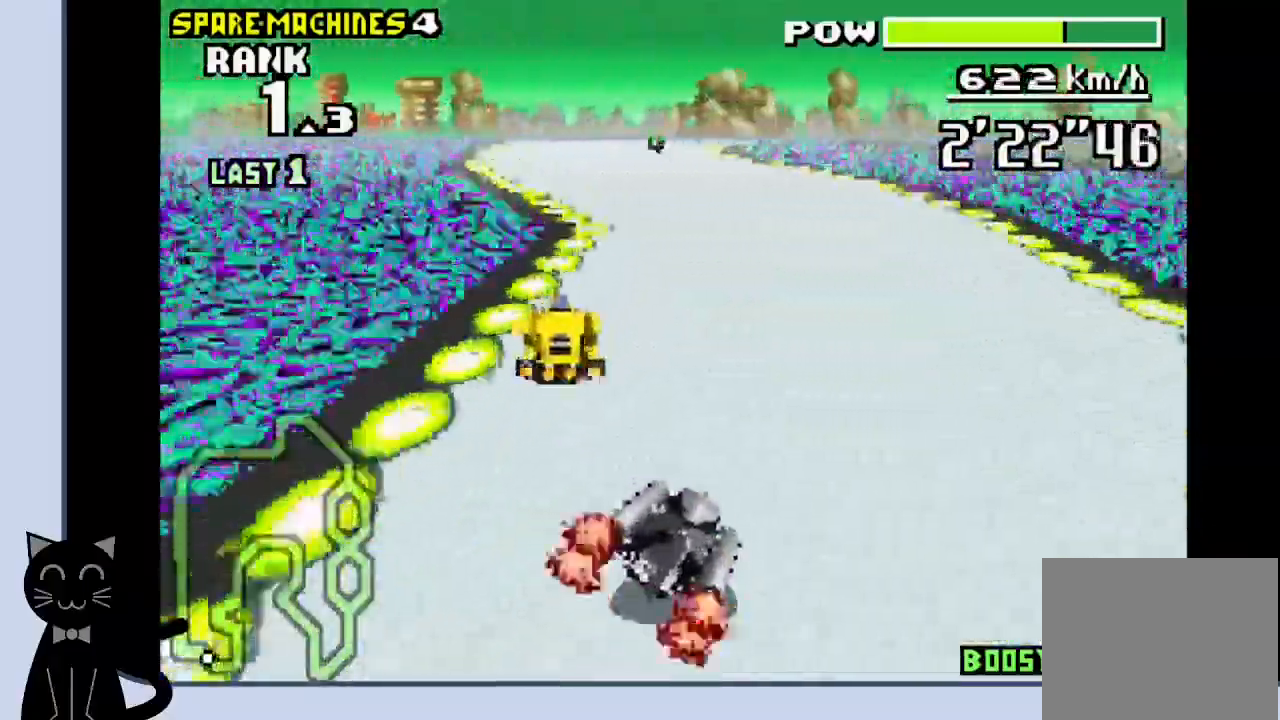
{"buttons": ["CROSS", "SQUARE", "DPAD_RIGHT"], "events": [[67, "DPAD_RIGHT", "up"], [133, "R1", "up"], [400, "SQUARE", "down"], [467, "DPAD_RIGHT", "down"]]}
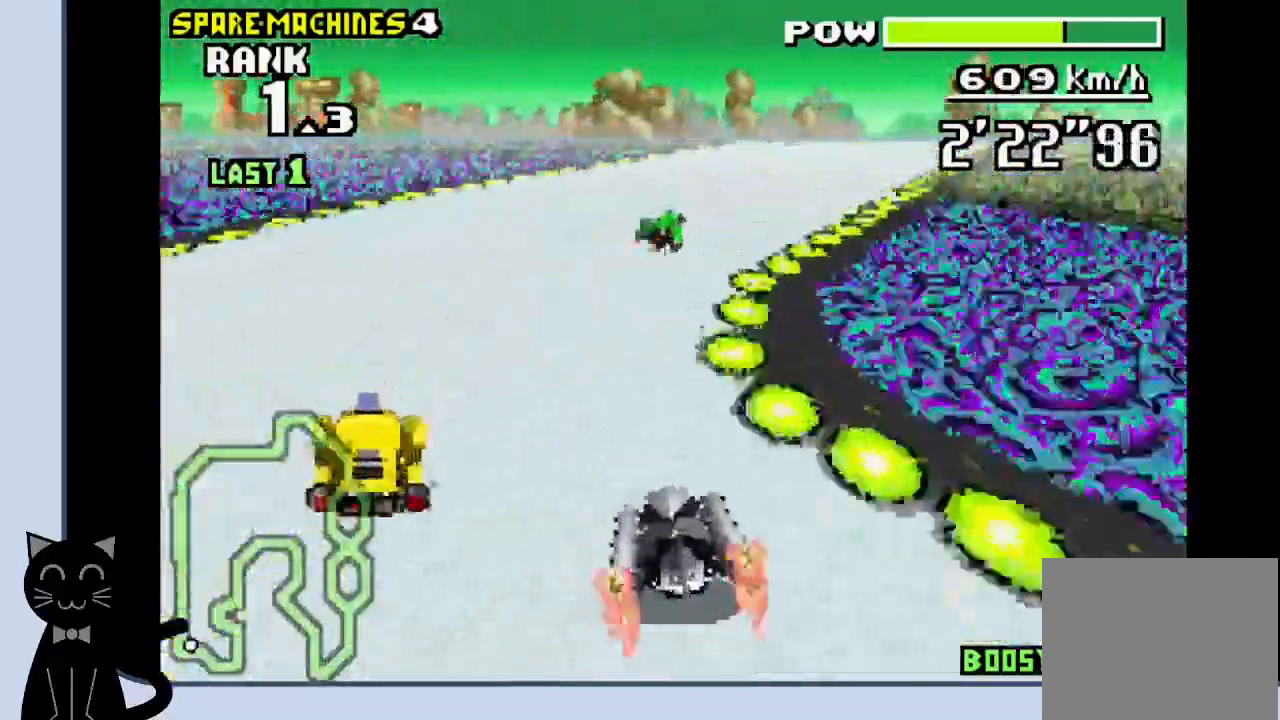
{"buttons": ["CROSS", "DPAD_RIGHT"], "events": [[33, "SQUARE", "up"], [267, "CROSS", "up"], [283, "R1", "down"], [333, "R1", "up"], [383, "CROSS", "down"]]}
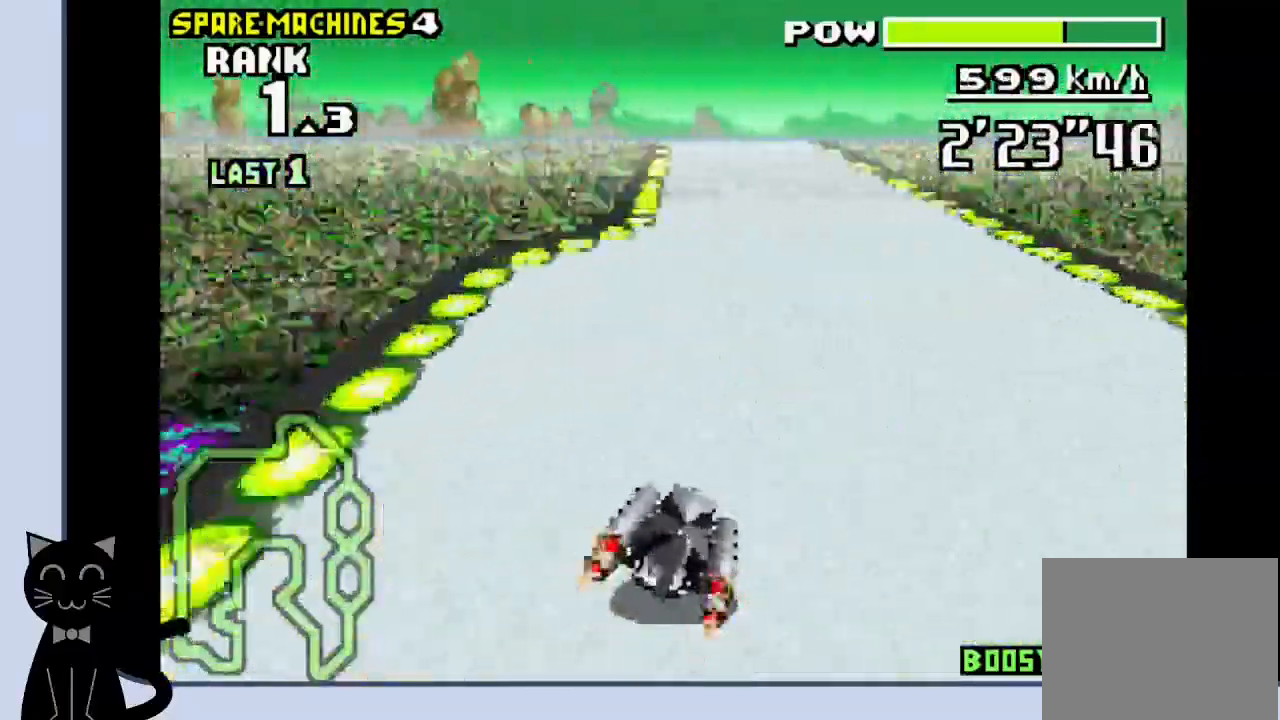
{"buttons": ["CROSS"], "events": [[100, "DPAD_RIGHT", "up"], [283, "R1", "down"], [450, "R1", "up"]]}
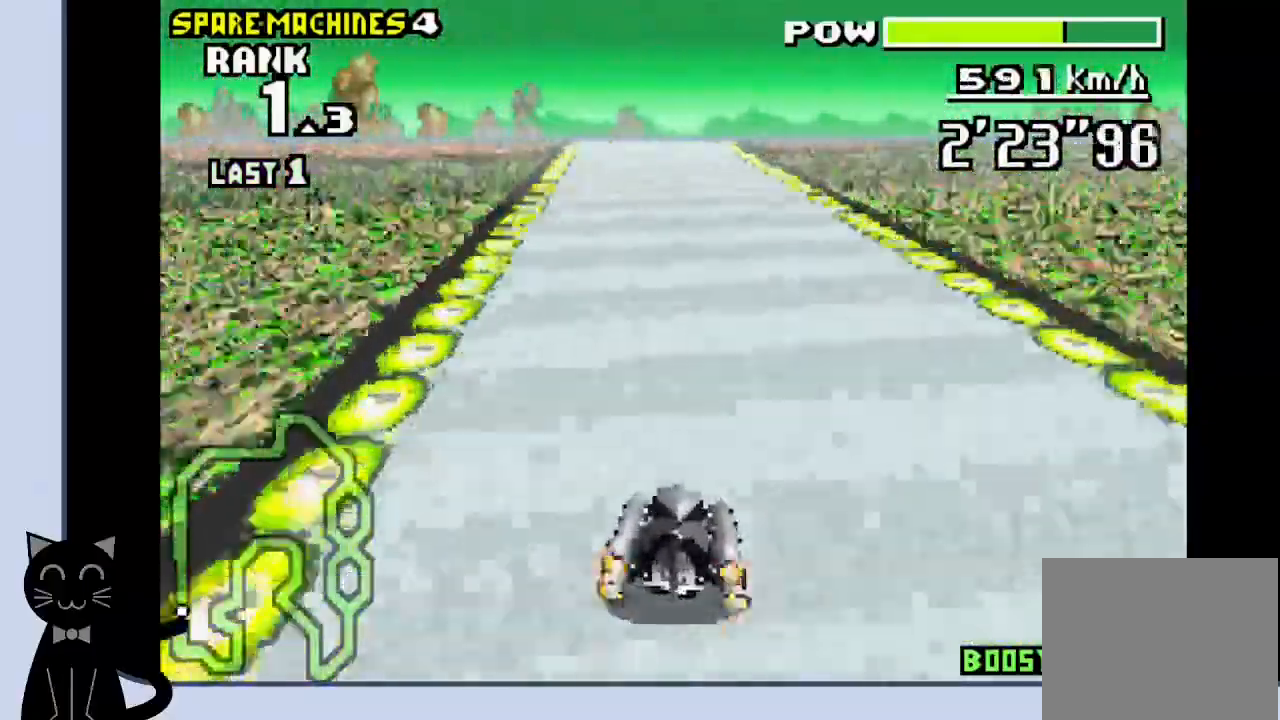
{"buttons": ["CROSS"], "events": []}
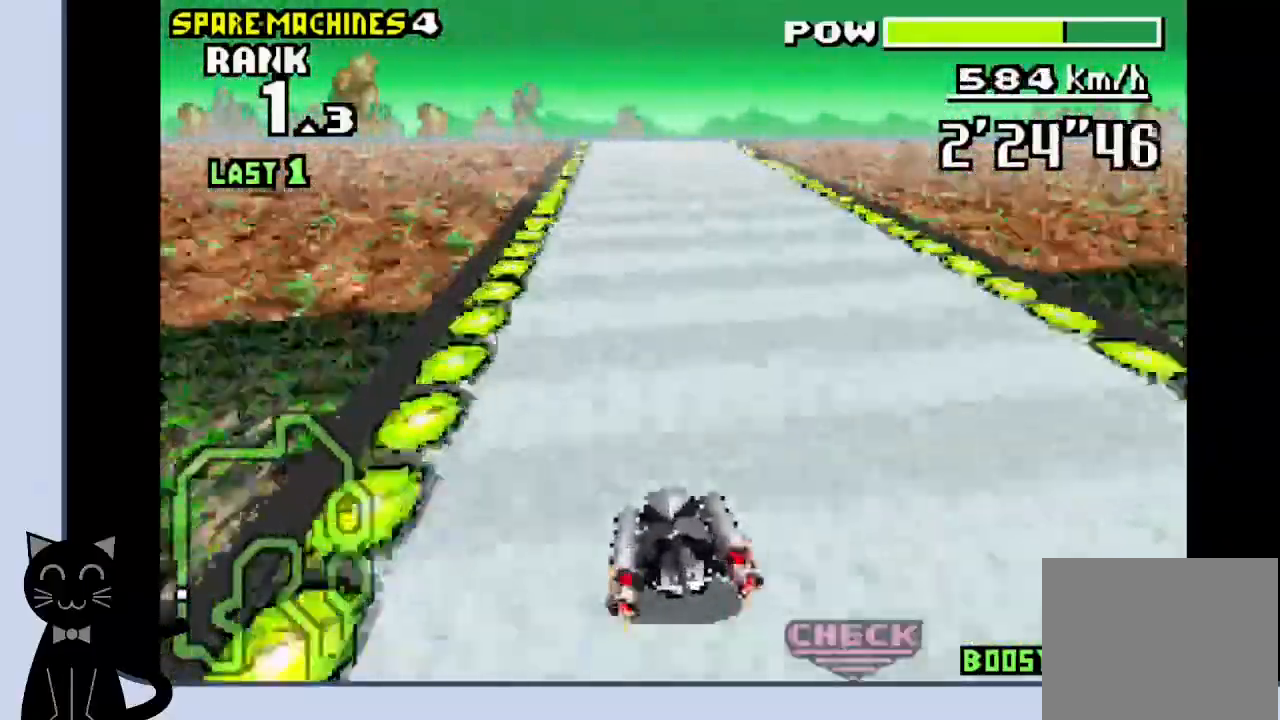
{"buttons": ["CROSS"], "events": []}
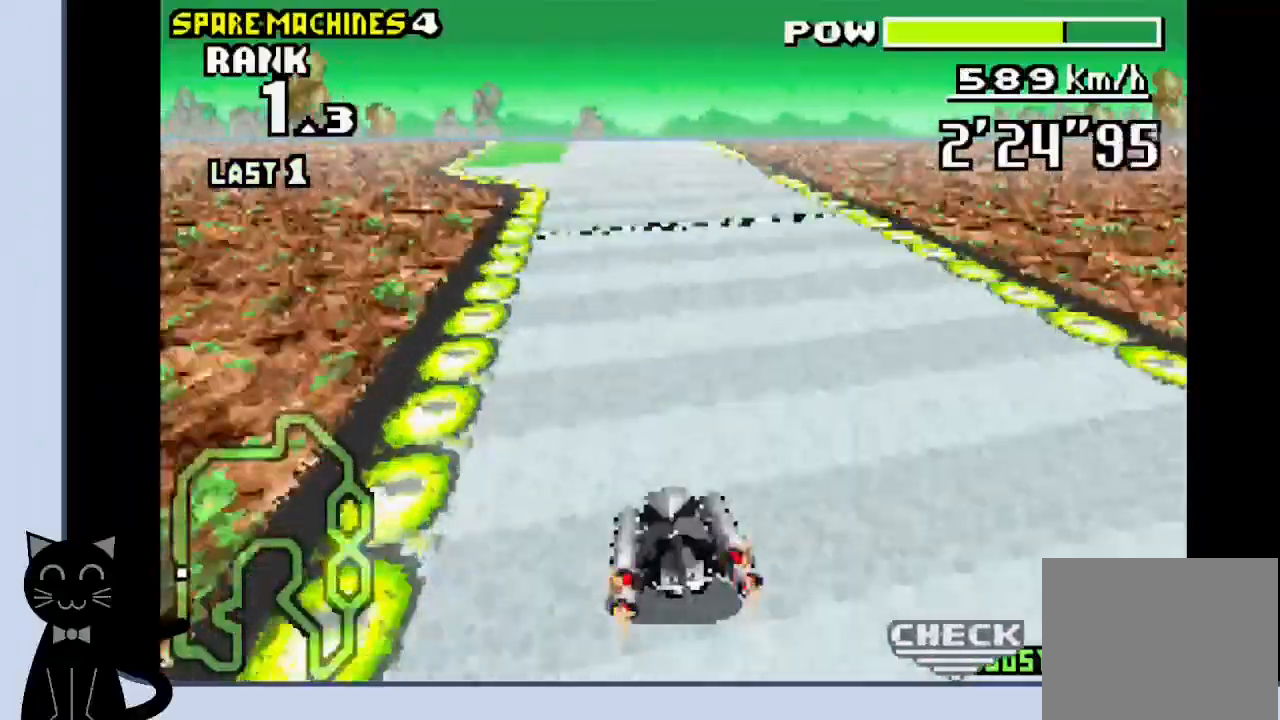
{"buttons": [], "events": [[350, "CROSS", "up"]]}